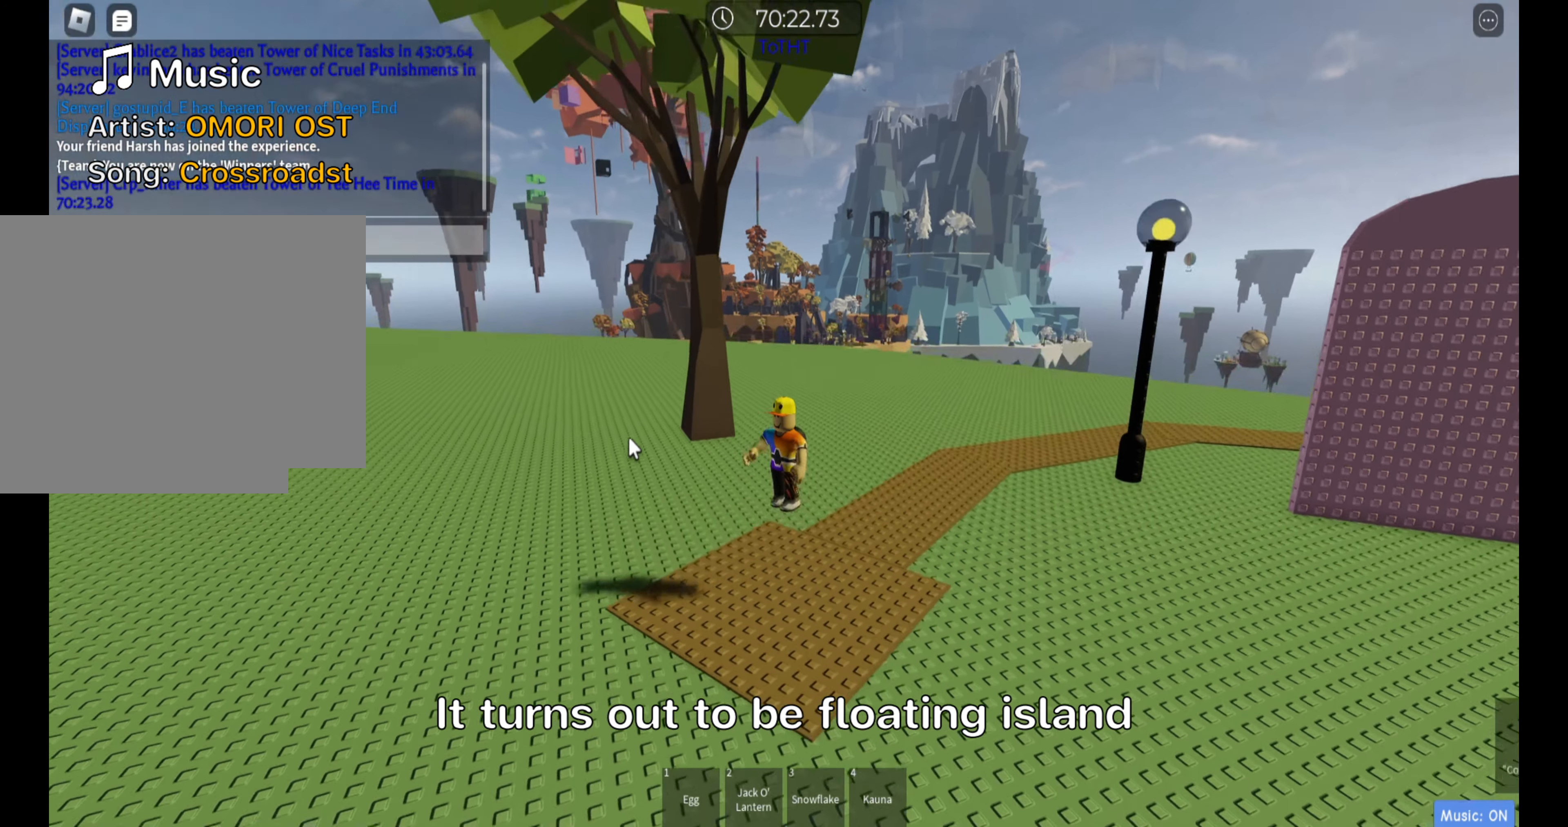
Gameplay with keyboard; each line is a JSON object with the keys held at the frame after it. "events" lists presses ("down") and releases ("up") of ".", "a", "comma", "ctrl", "d", "e", "f", "s", "shift", "space", "tab" and "w" between this image and that frame as [ms after this image, input, new state], when the widget could be followed in between. No other keys are recorded. Mouse input is not recorded.
{"keys": ["s"], "events": [[116, "s", "down"], [350, "space", "down"], [500, "space", "up"]]}
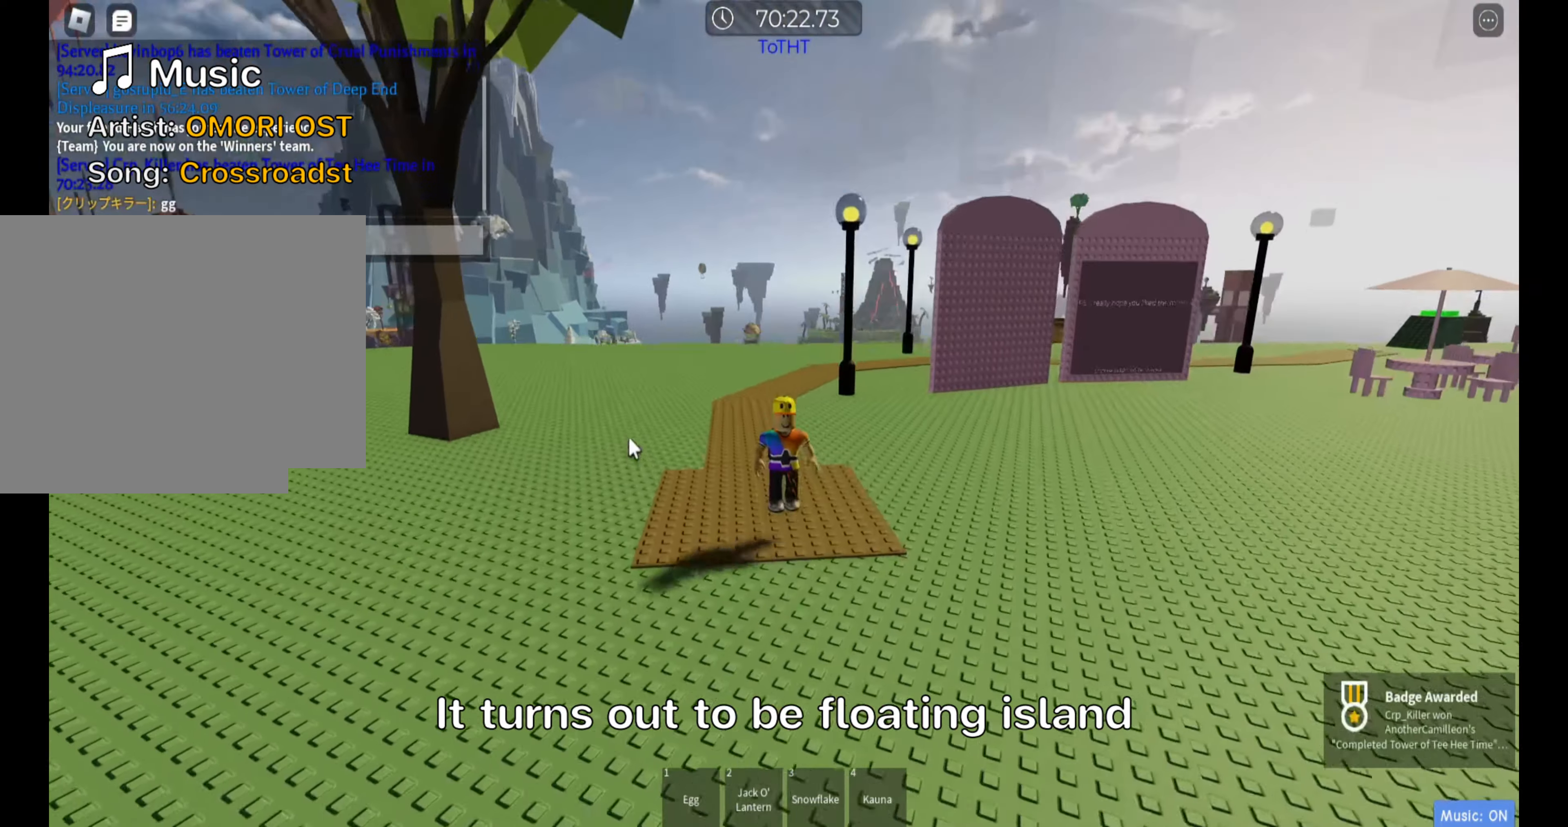
{"keys": ["s", "space"], "events": [[483, "space", "down"]]}
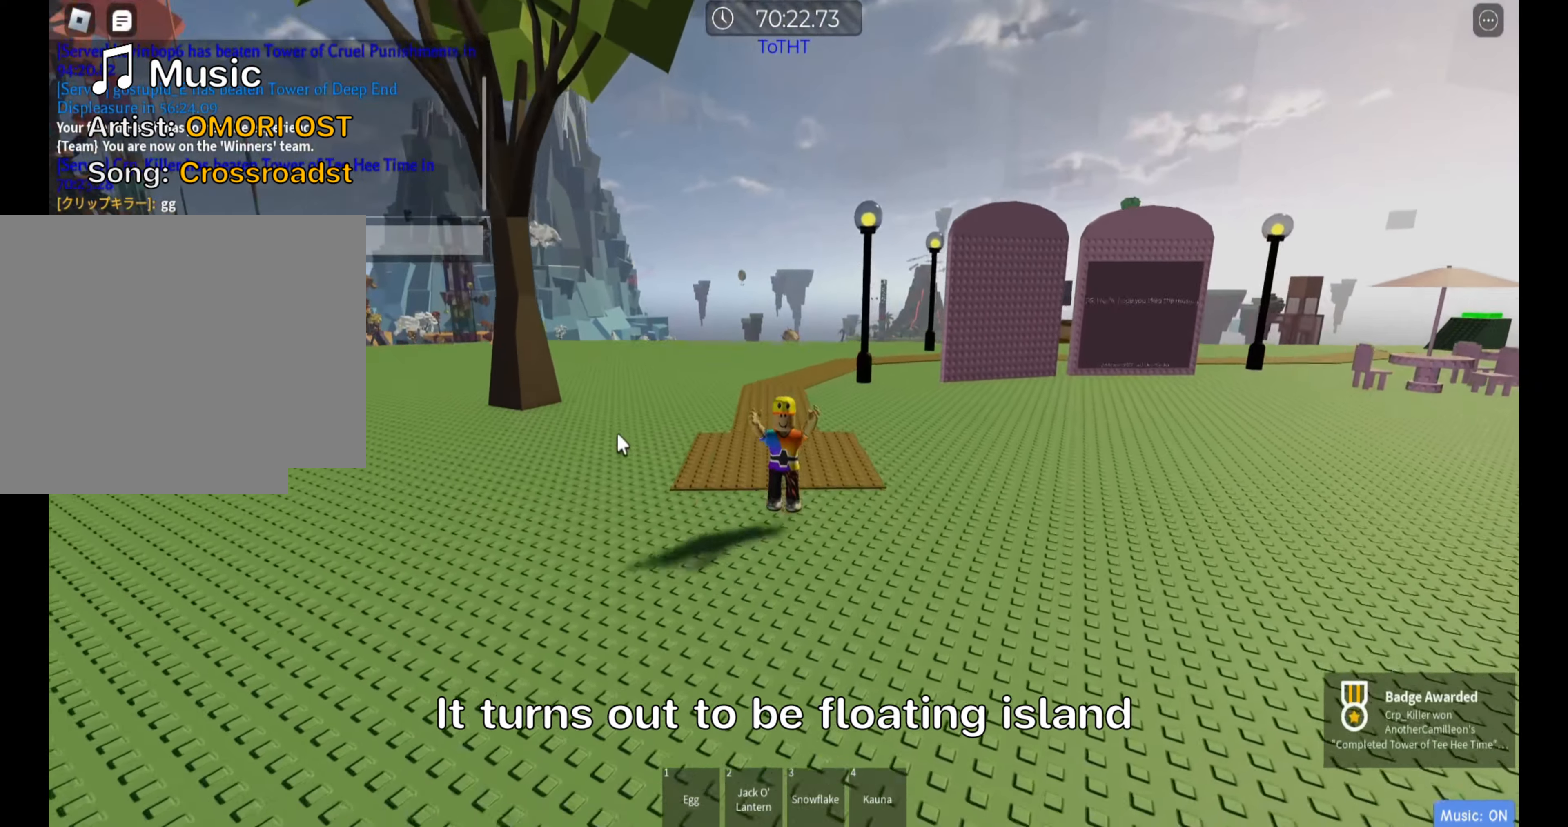
{"keys": [], "events": [[150, "space", "up"], [283, "s", "up"]]}
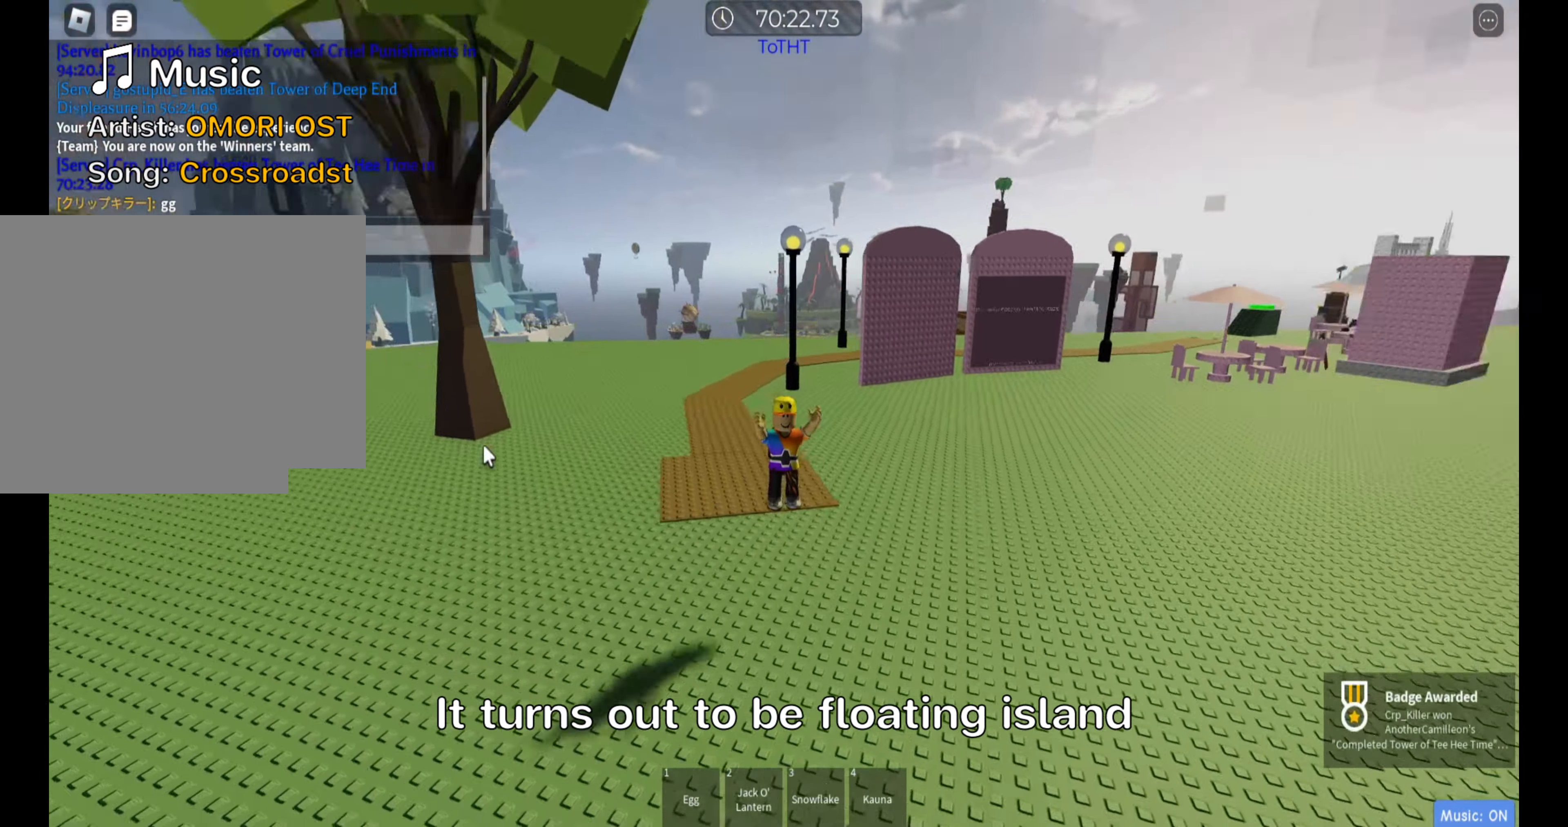
{"keys": ["a"], "events": [[33, "space", "down"], [217, "space", "up"], [483, "a", "down"]]}
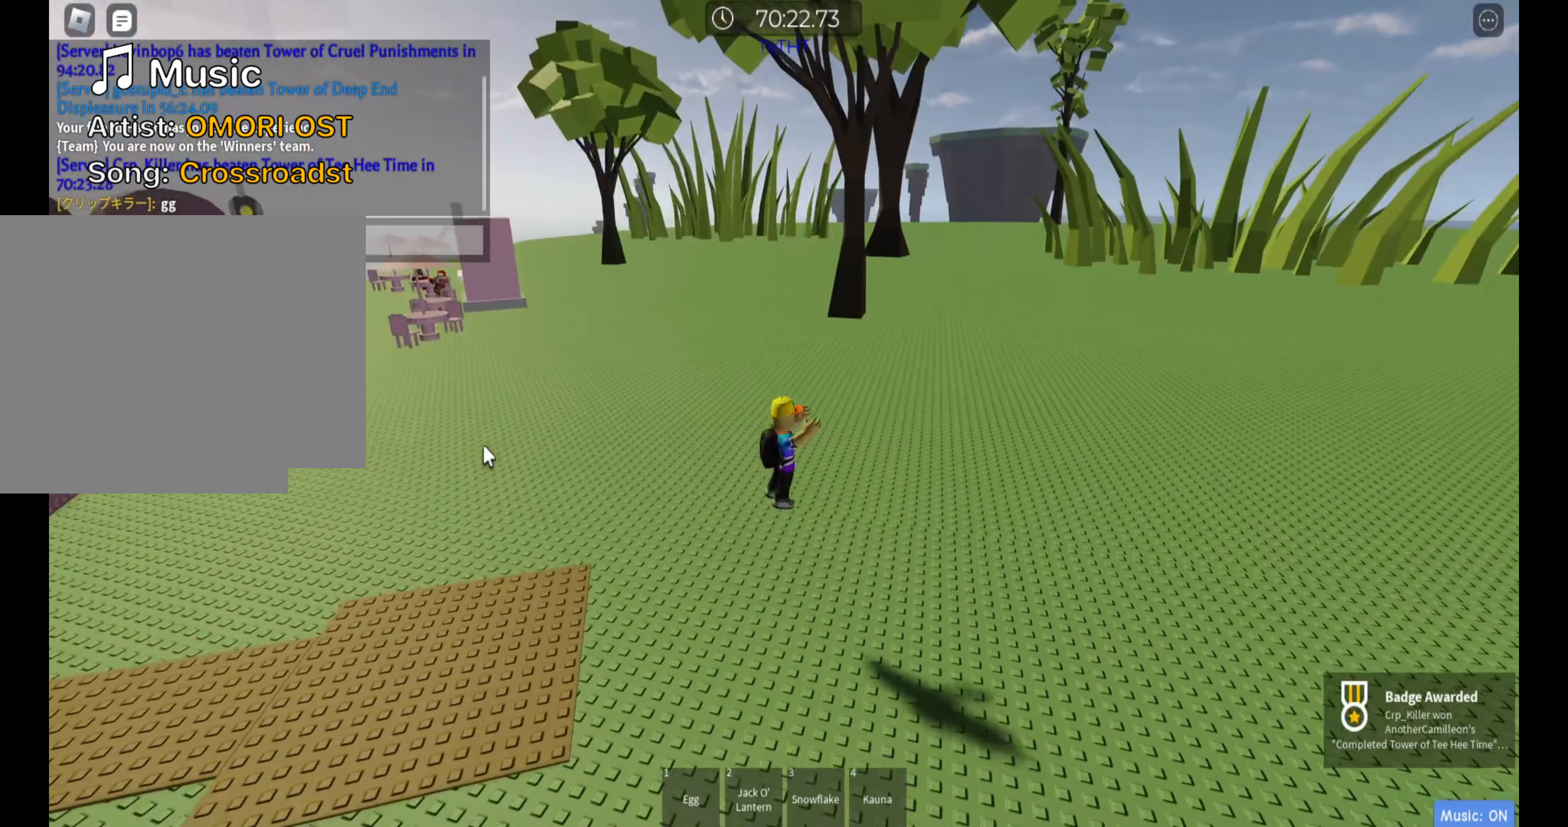
{"keys": ["a"], "events": [[133, "space", "down"], [300, "space", "up"]]}
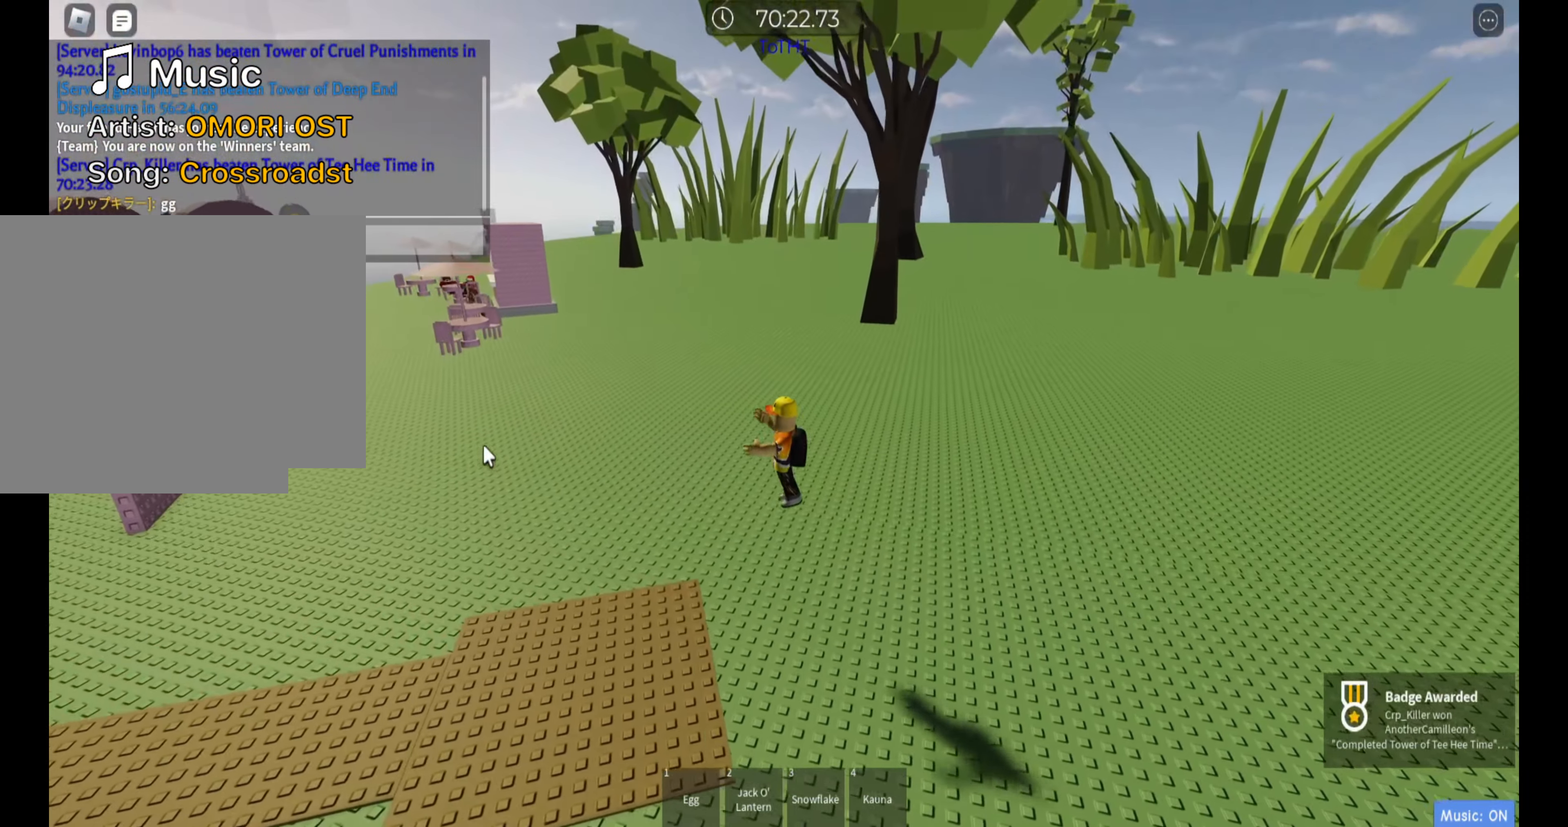
{"keys": ["s"], "events": [[217, "s", "down"], [300, "a", "up"]]}
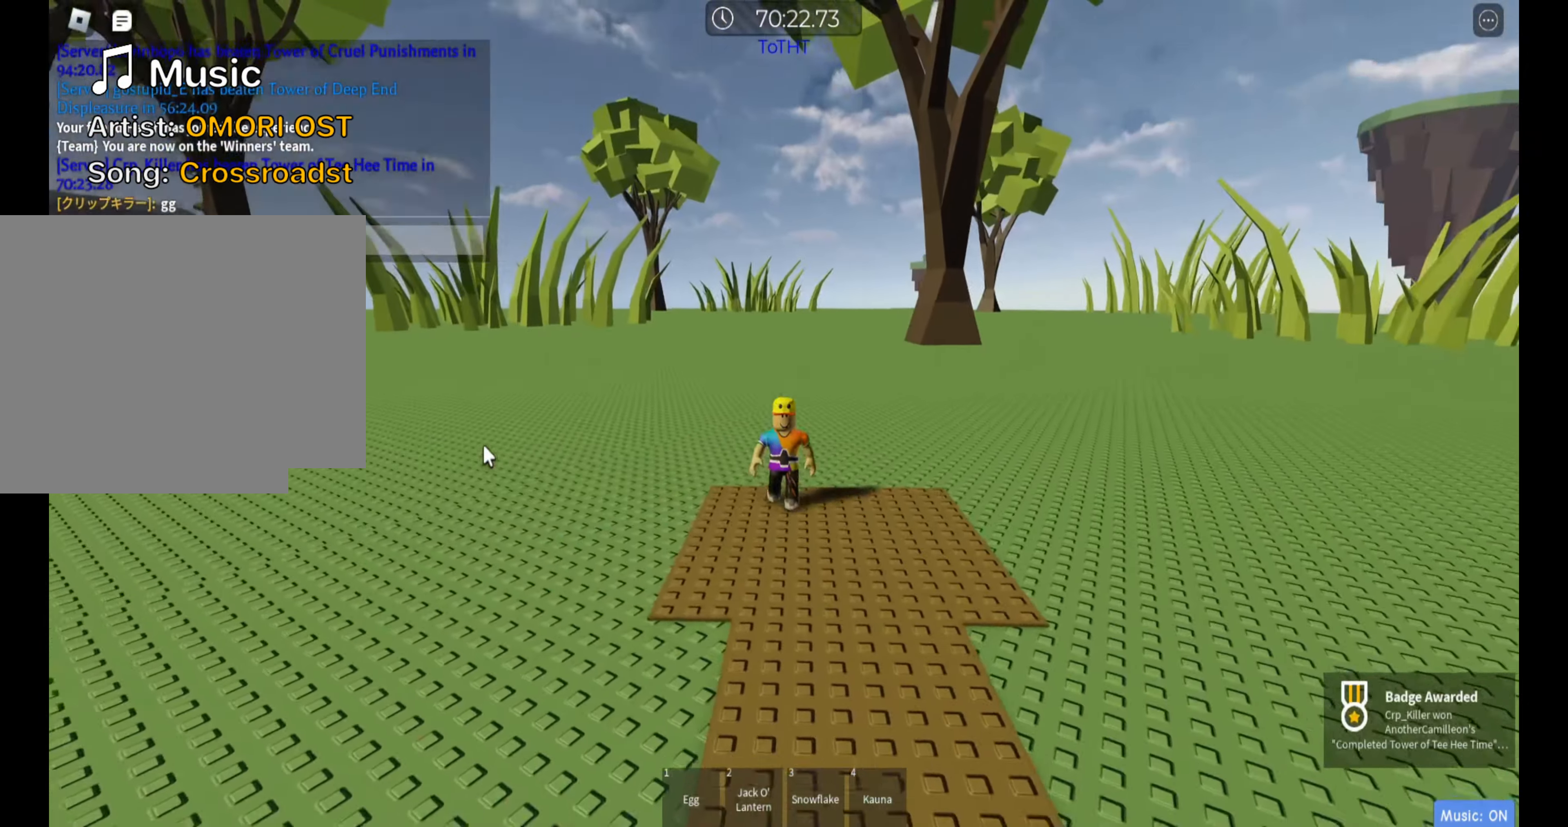
{"keys": ["s"], "events": [[250, "d", "down"], [383, "d", "up"]]}
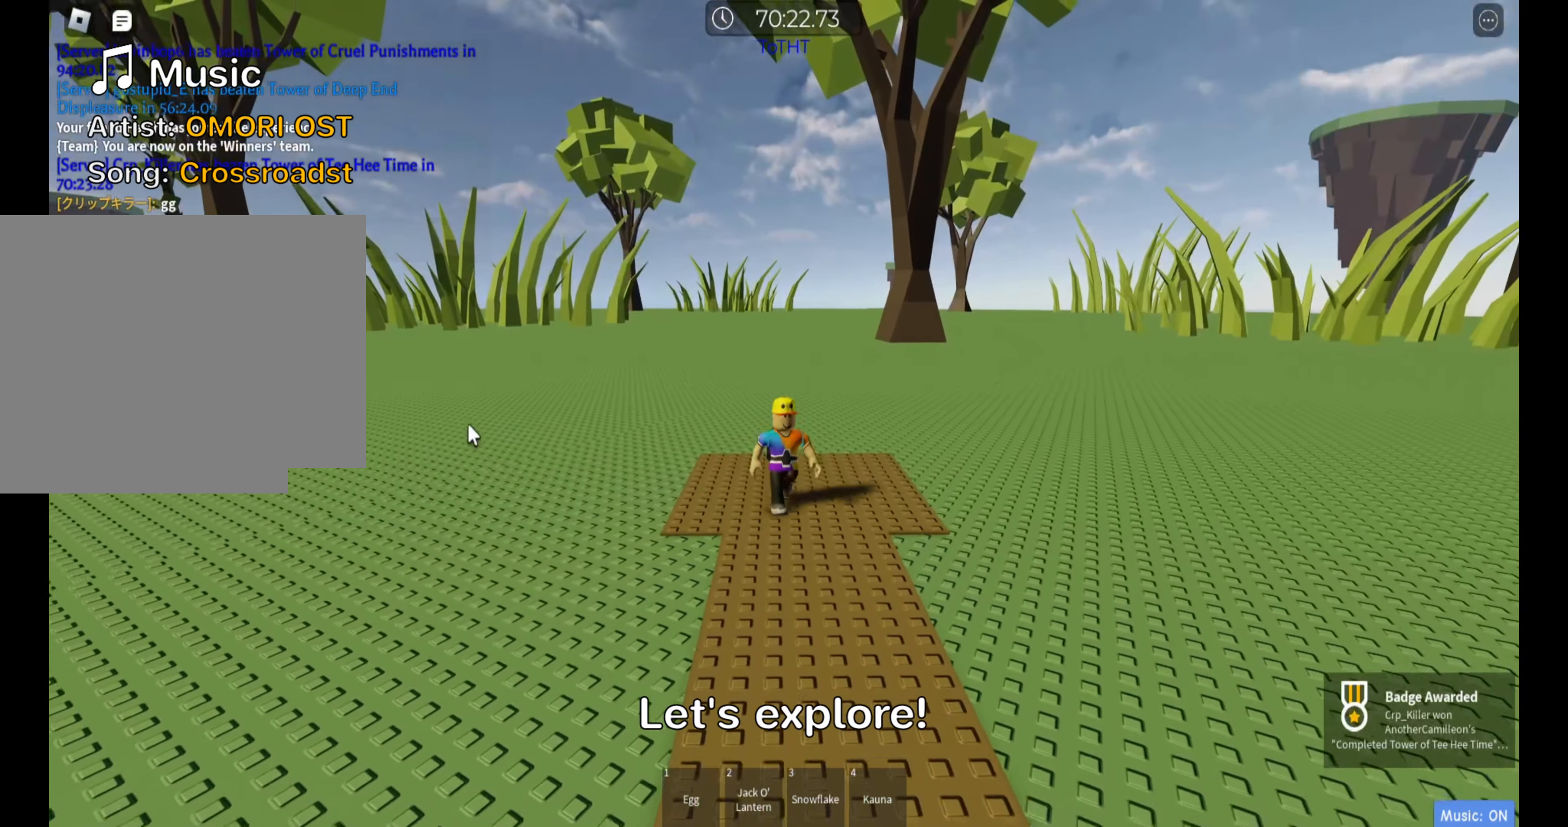
{"keys": ["s"], "events": []}
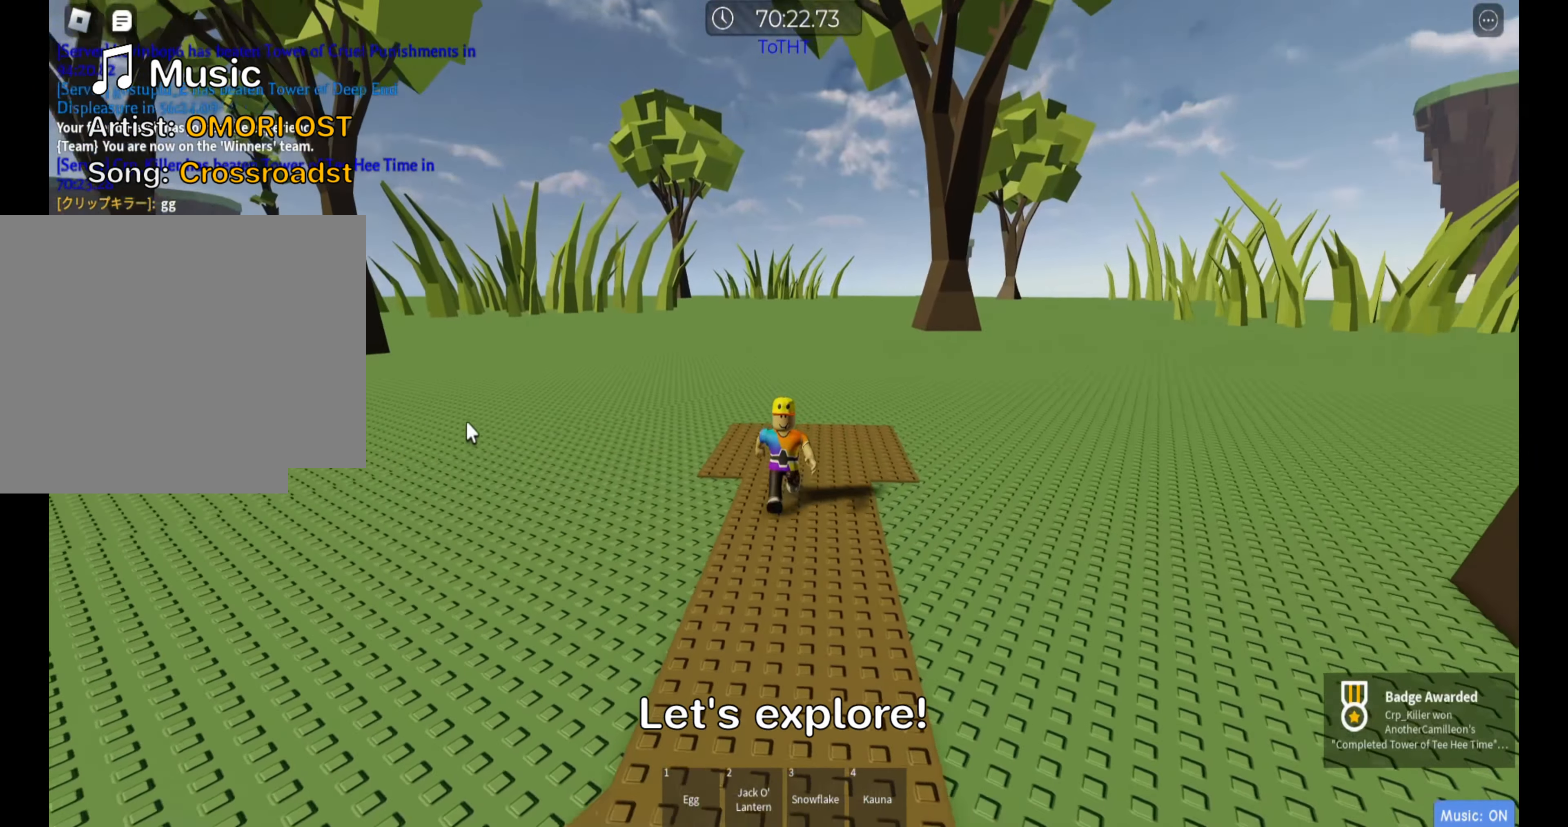
{"keys": ["a", "w"], "events": [[100, "a", "down"], [217, "s", "up"], [499, "w", "down"]]}
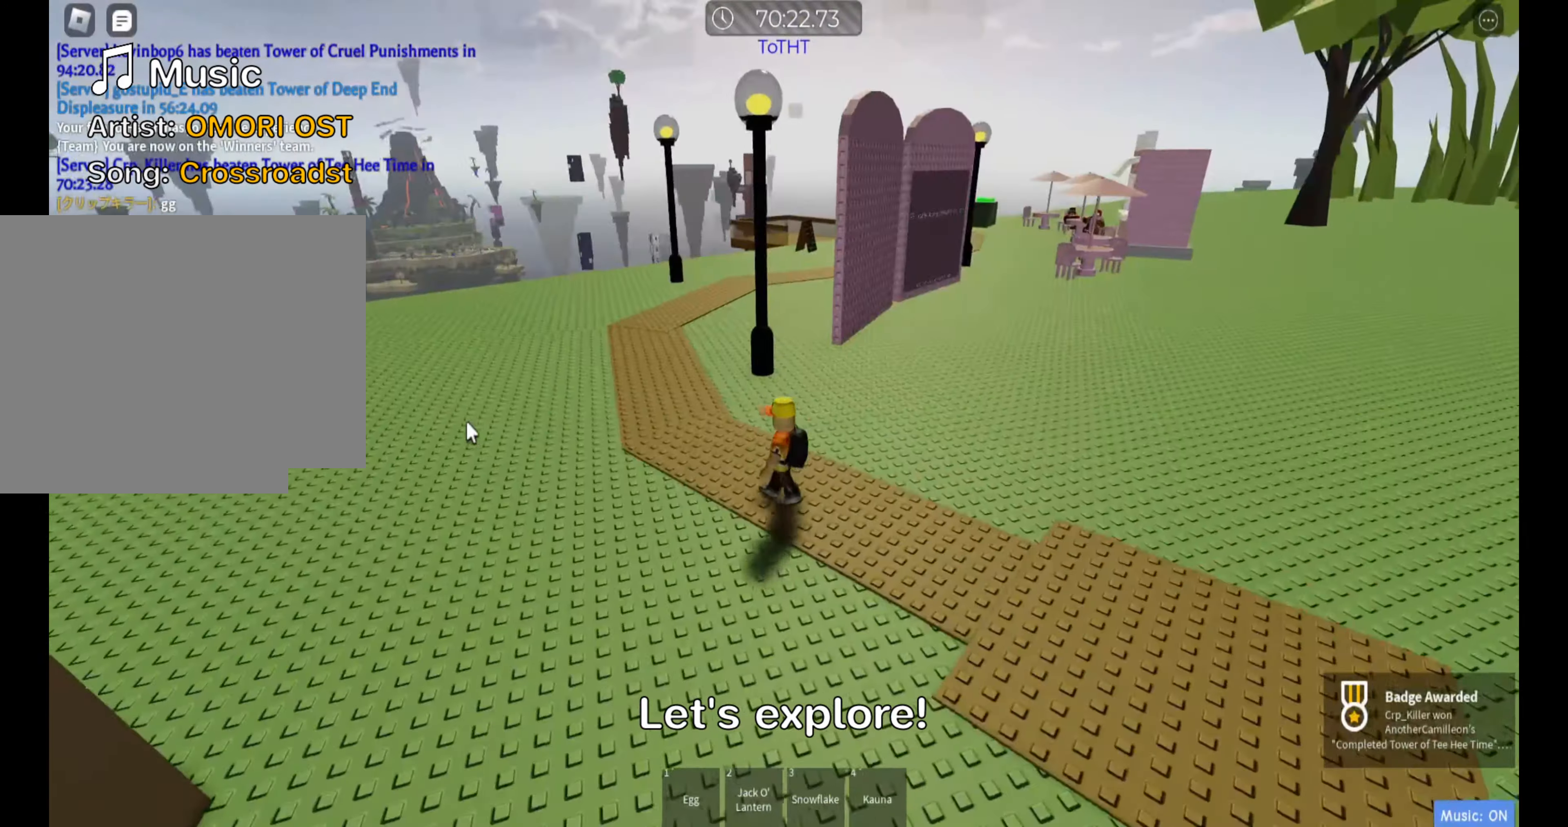
{"keys": ["a", "w"], "events": []}
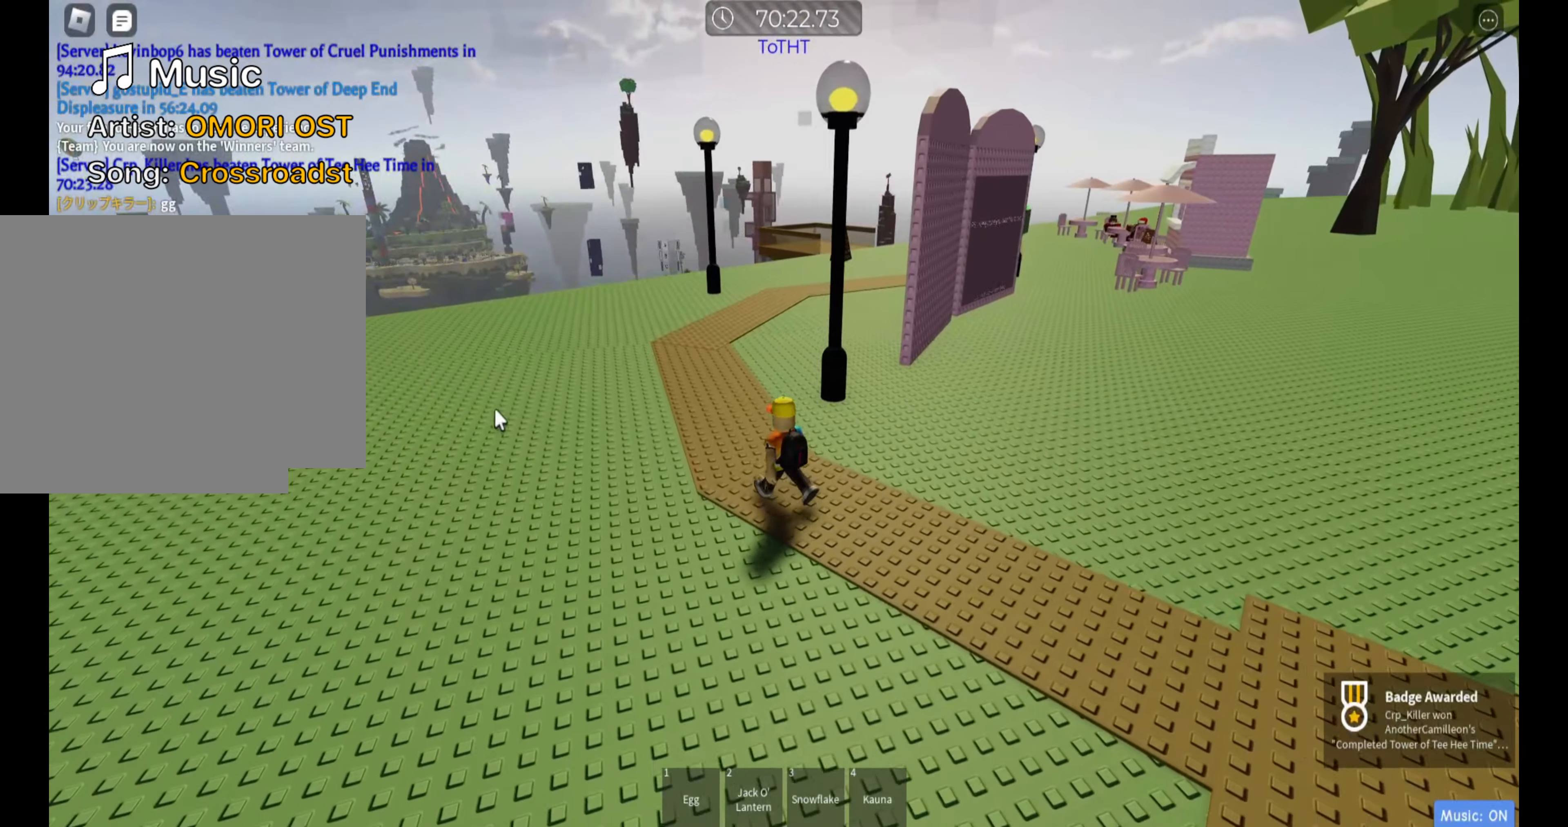
{"keys": ["w"], "events": [[450, "a", "up"]]}
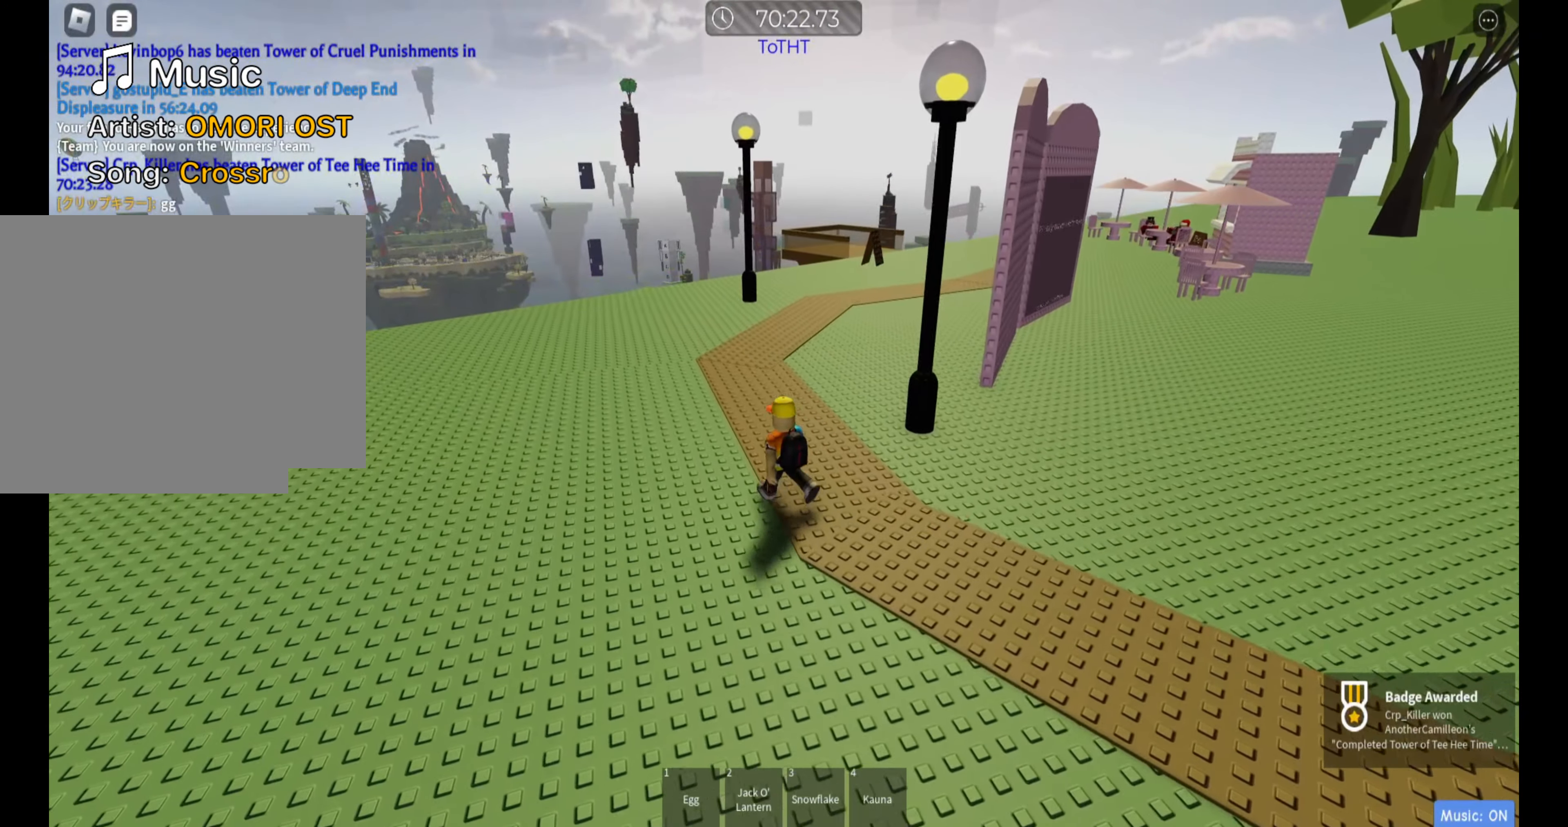
{"keys": ["a", "w"], "events": [[217, "a", "down"]]}
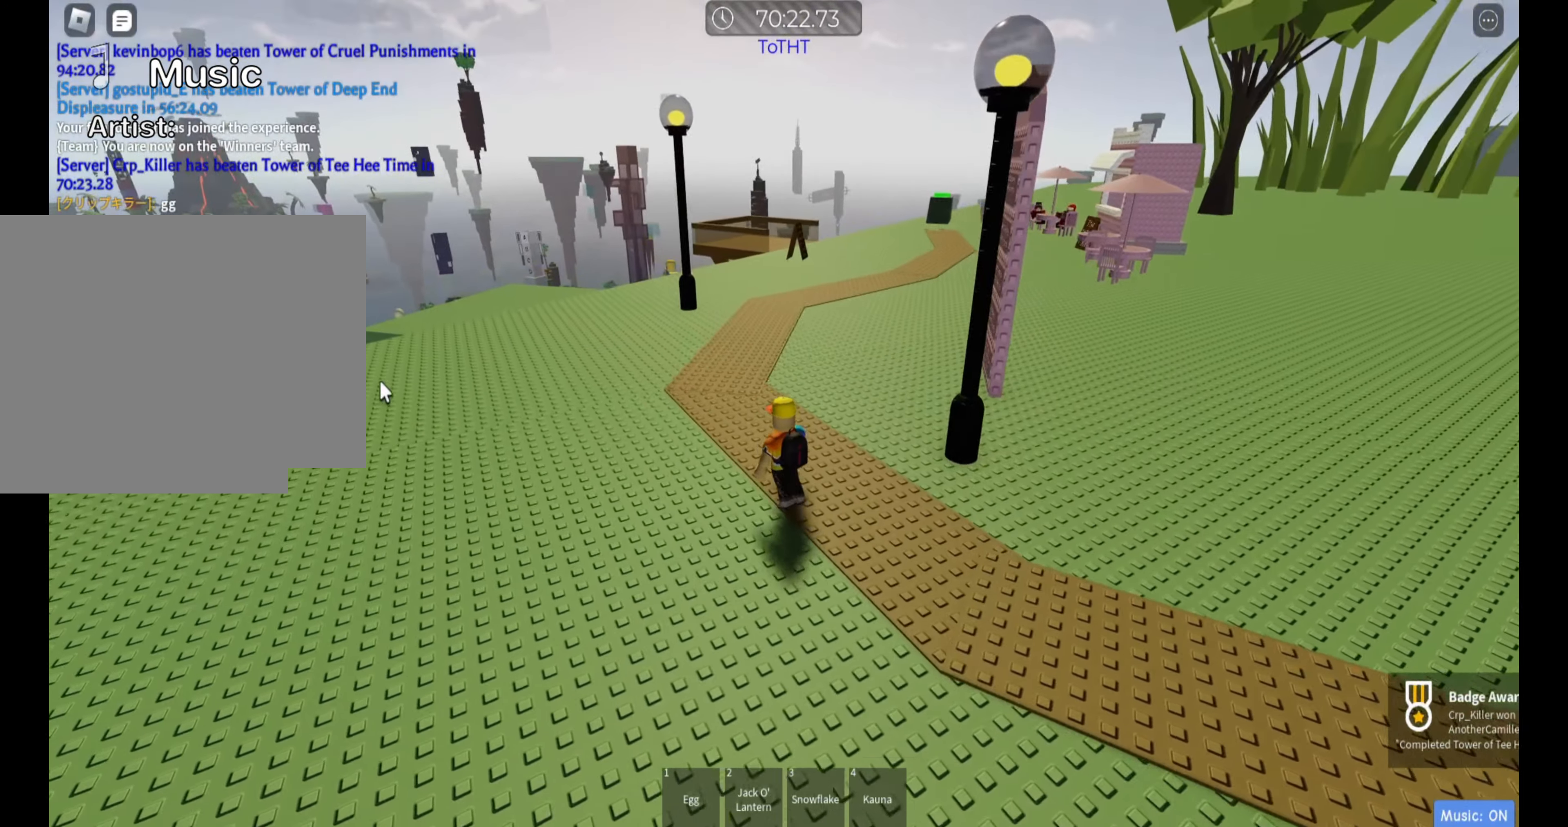
{"keys": ["w"], "events": [[167, "a", "up"]]}
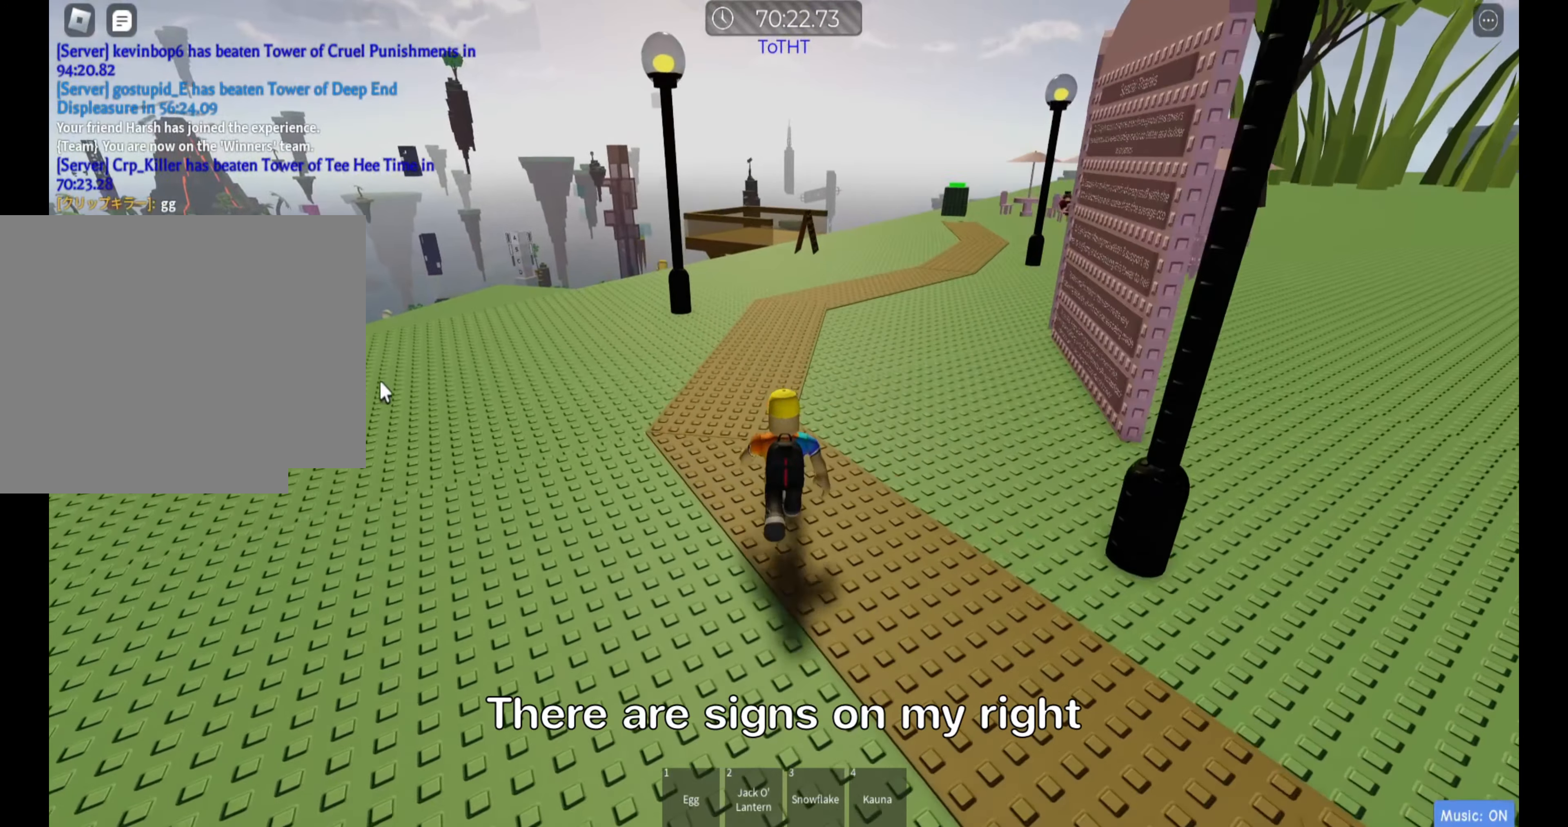
{"keys": ["a", "shift", "w"], "events": [[167, "a", "down"], [500, "shift", "down"]]}
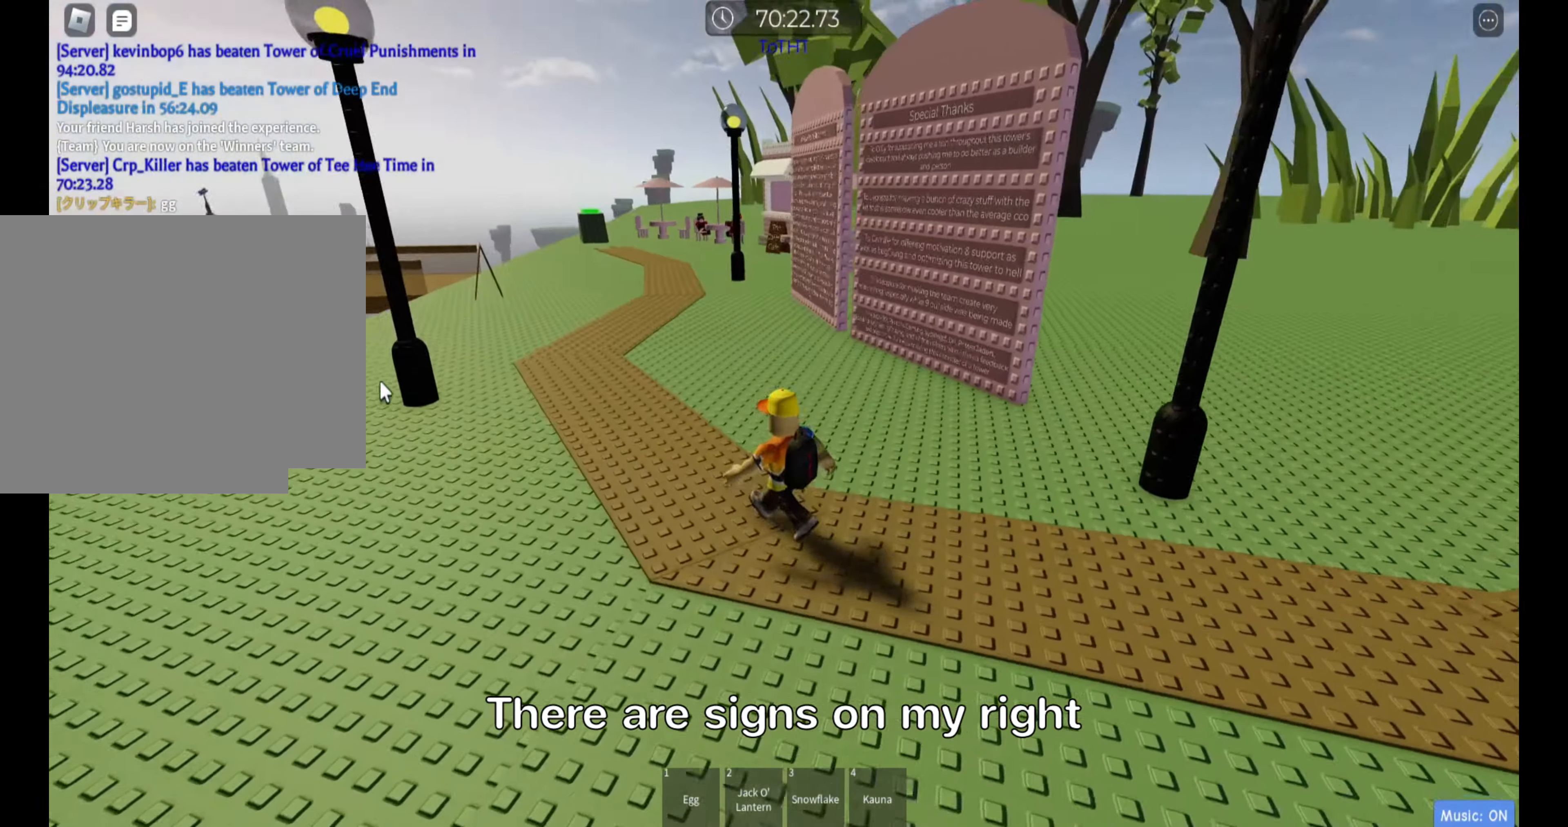
{"keys": ["a", "w"], "events": [[133, "shift", "up"]]}
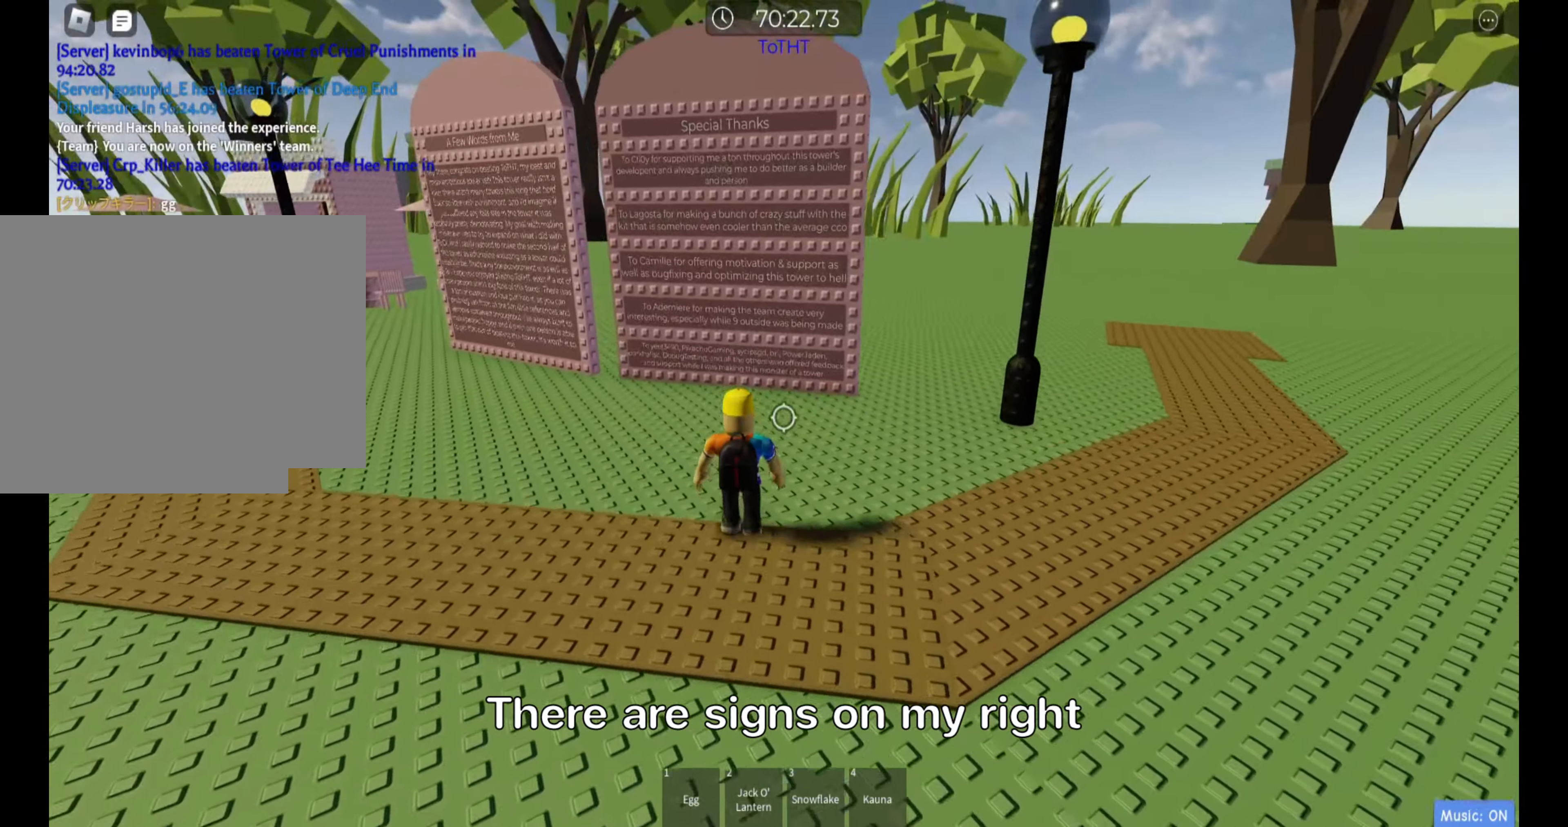
{"keys": ["a"], "events": [[183, "w", "up"]]}
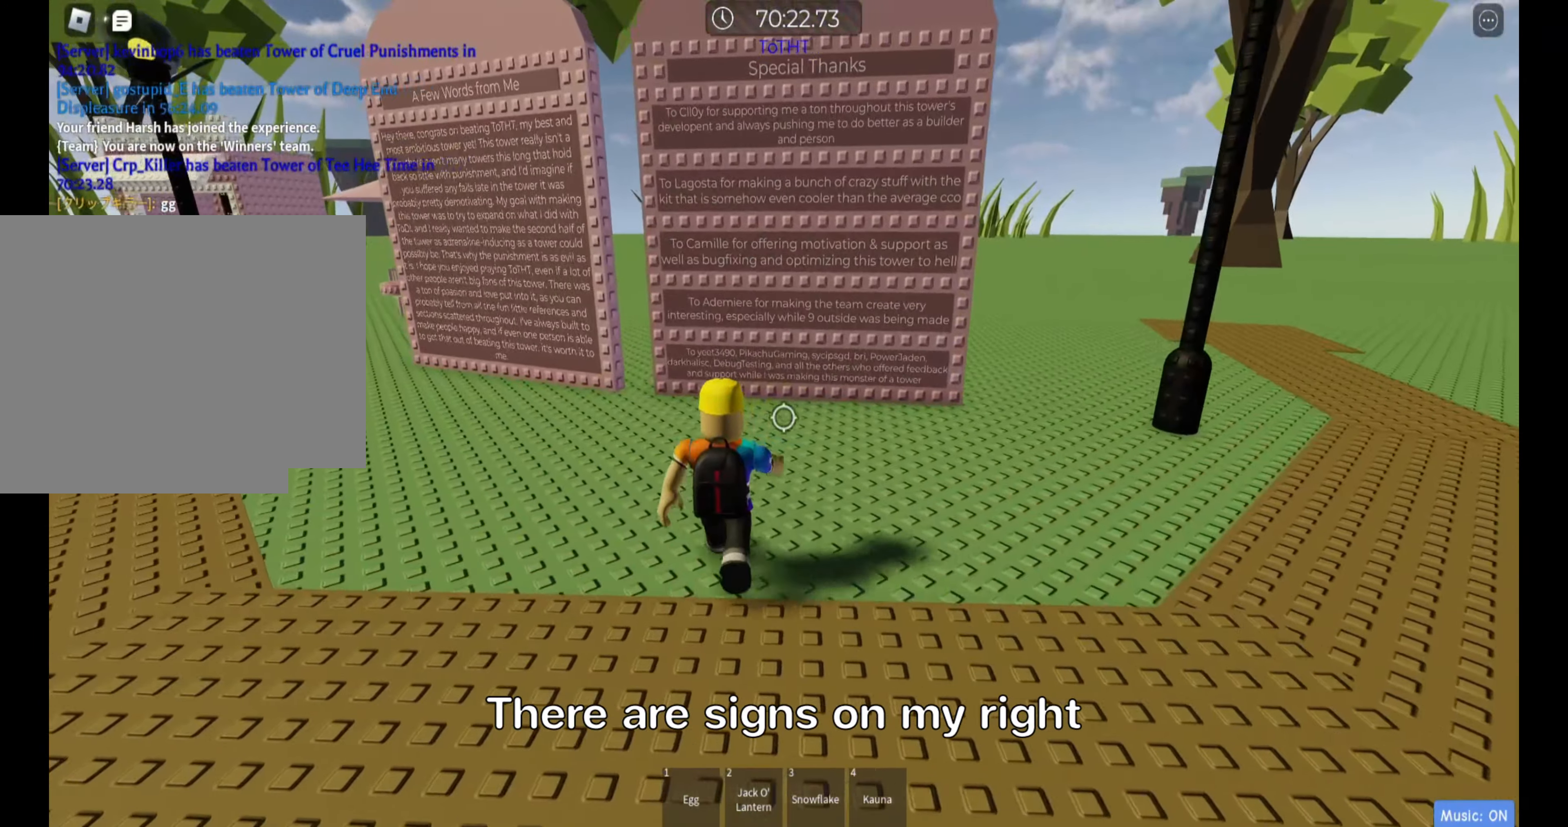
{"keys": [], "events": [[17, "s", "down"], [133, "s", "up"], [150, "a", "up"]]}
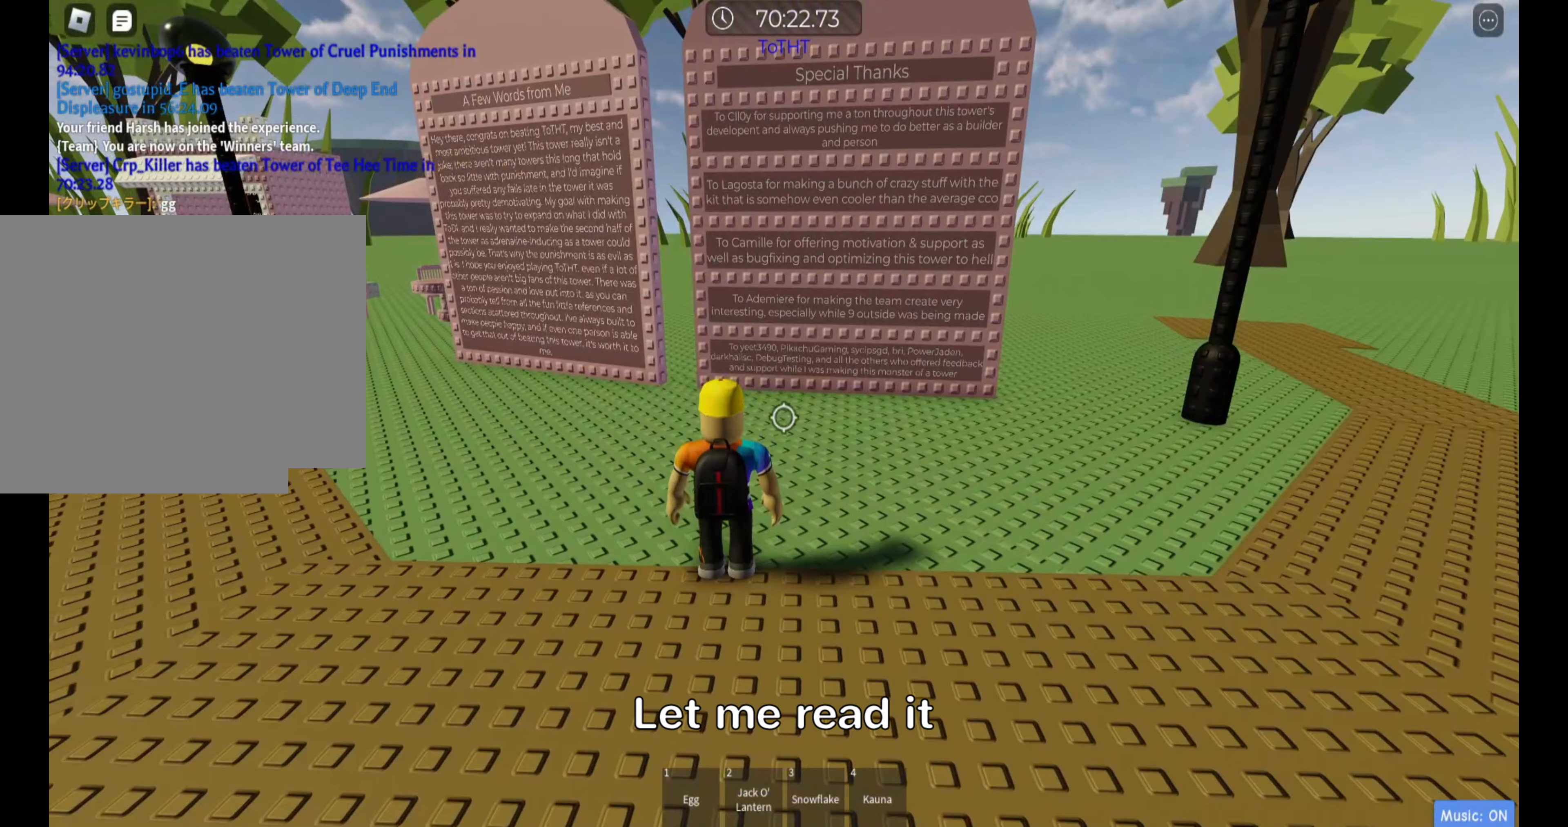
{"keys": [], "events": []}
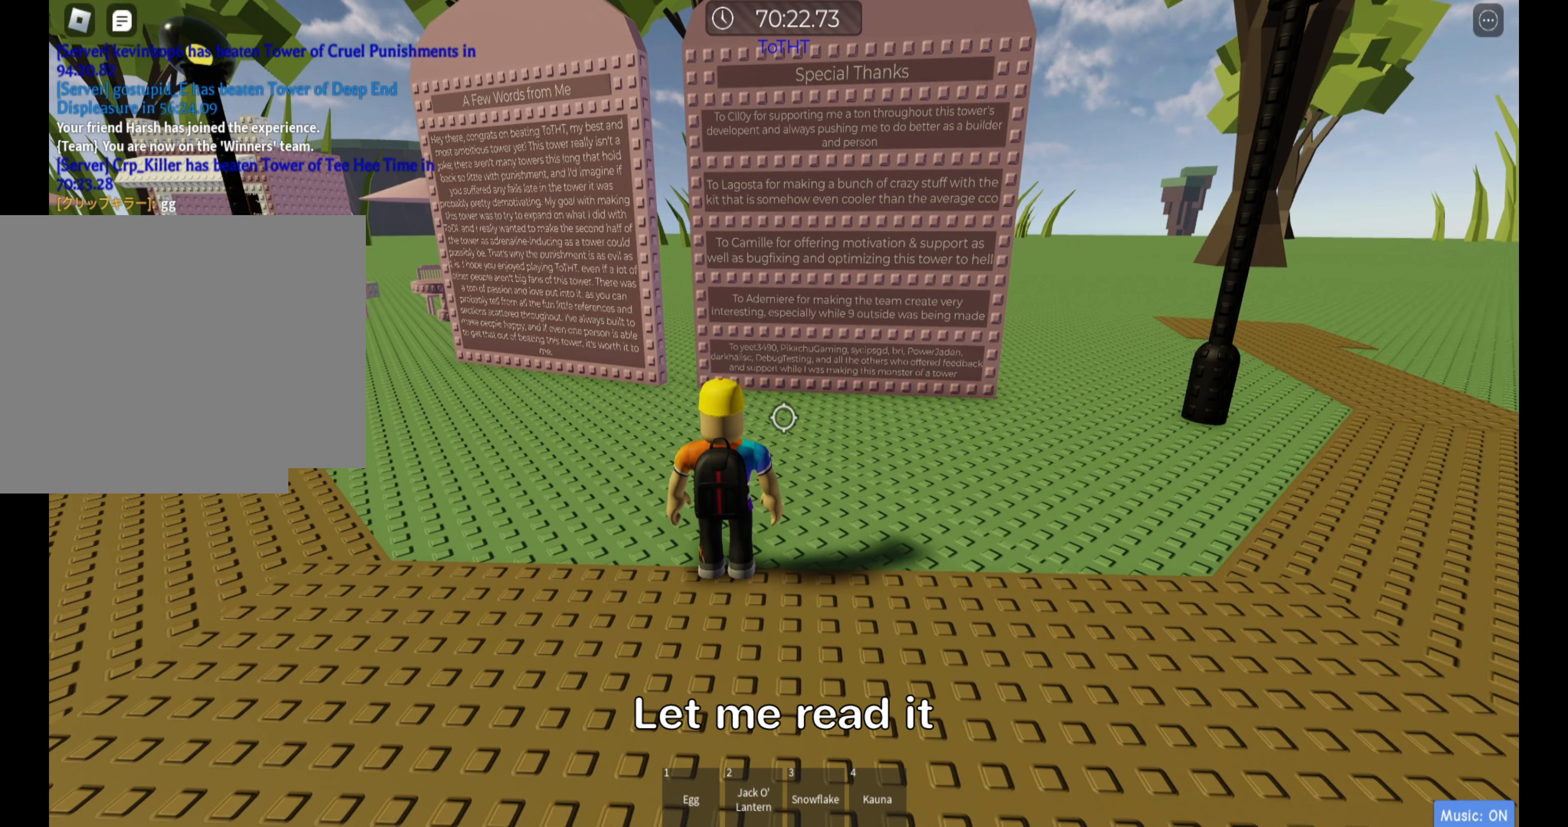
{"keys": [], "events": []}
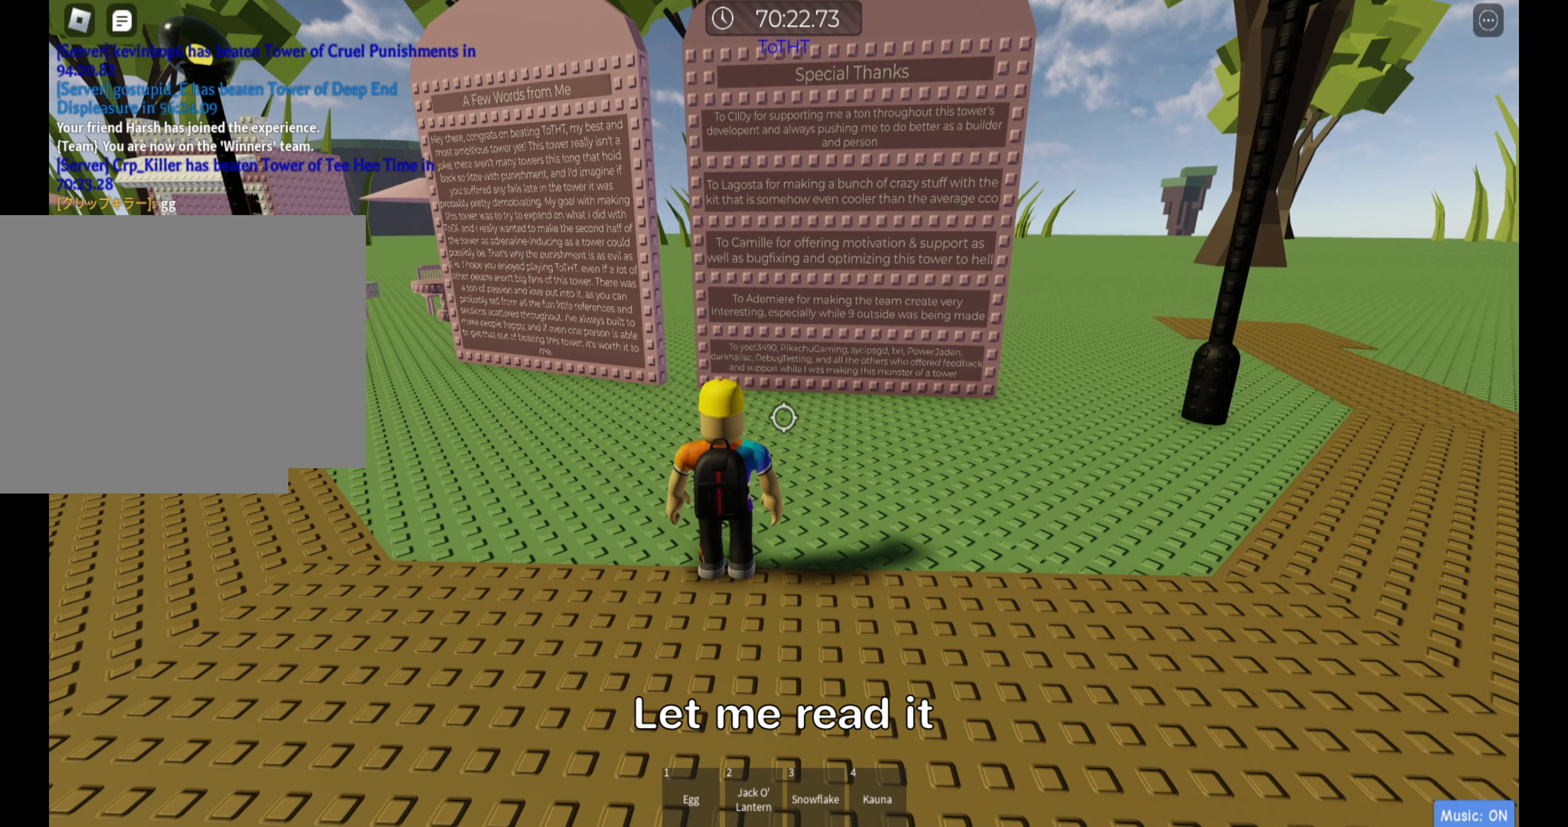
{"keys": [], "events": []}
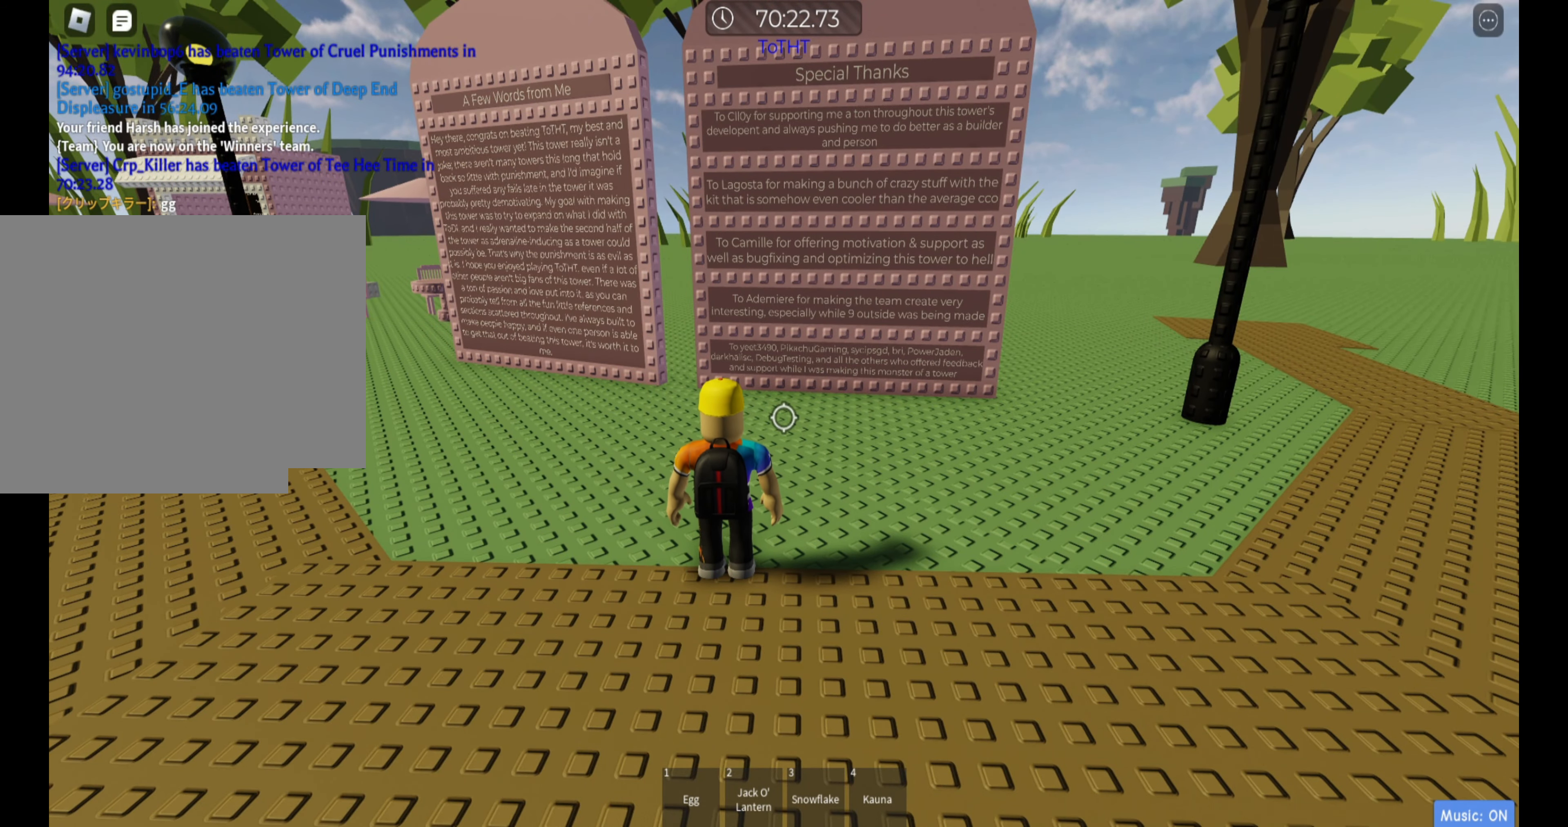
{"keys": [], "events": []}
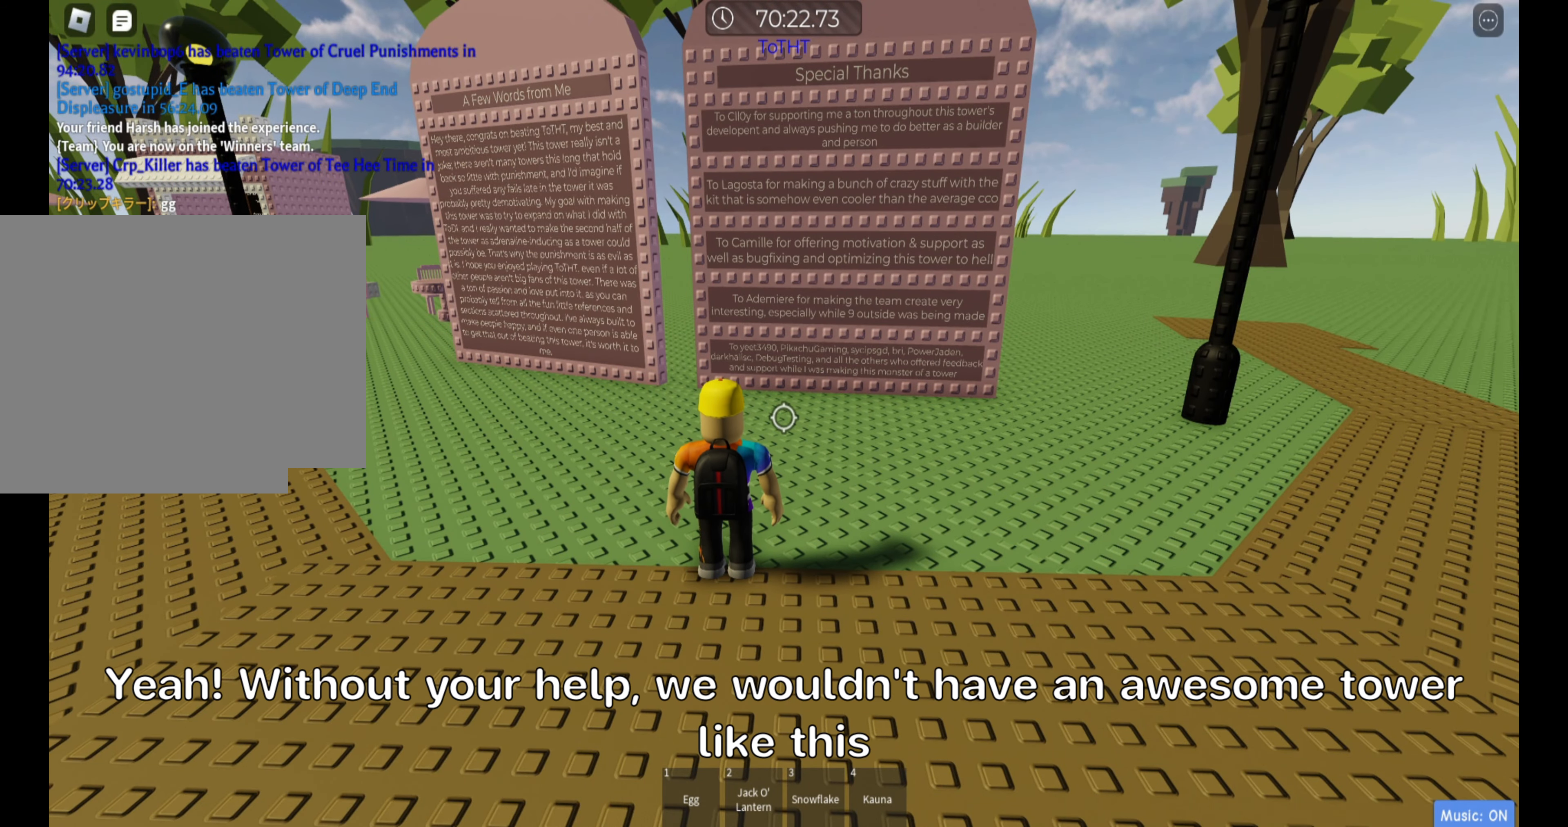
{"keys": [], "events": []}